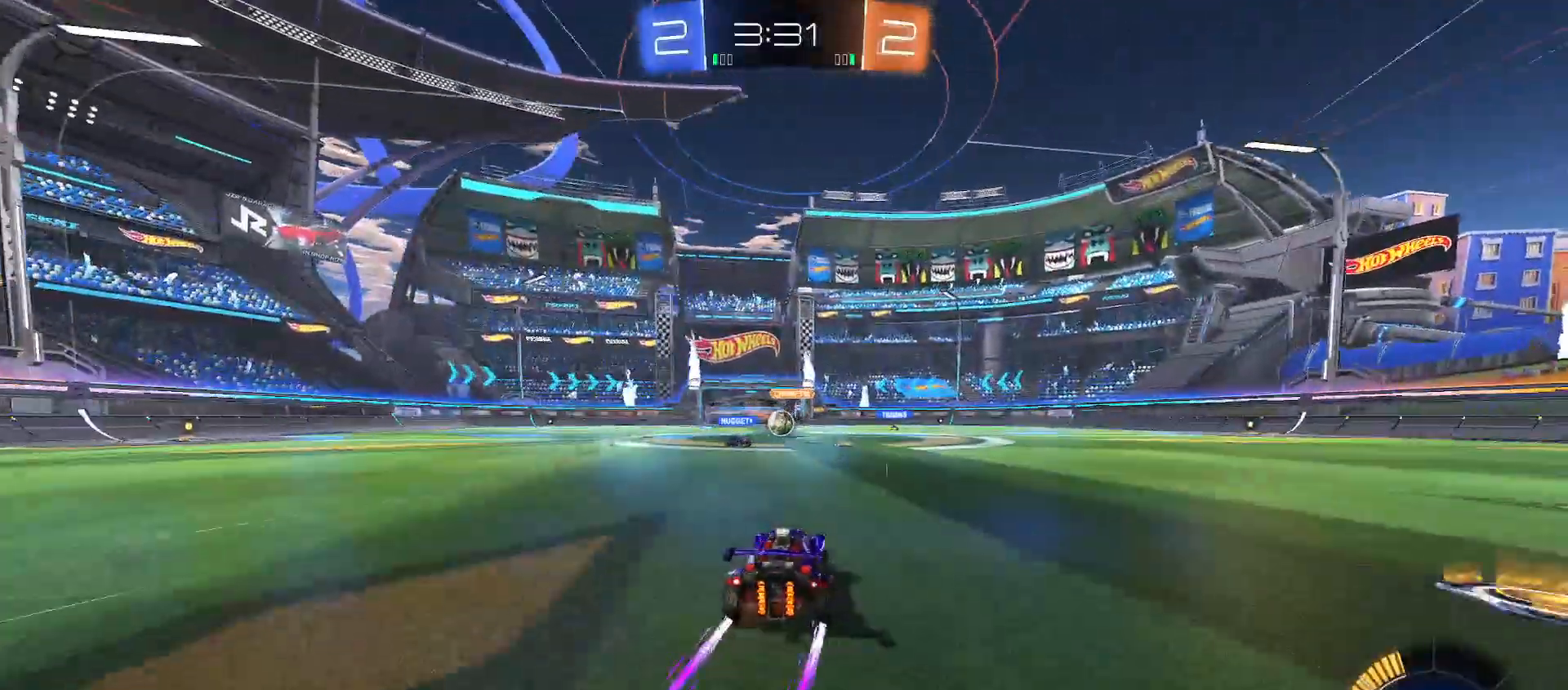
Gameplay with a controller (Xbox layout); each line is a JSON object with the inputs held at the frame after it. "events" lists button and stick changes between this image and that frame as [ms after this image, input, new state], when the widget could be followed in between.
{"buttons": ["R2"], "left_stick": "center", "right_stick": "center", "events": [[383, "left_stick", "center"]]}
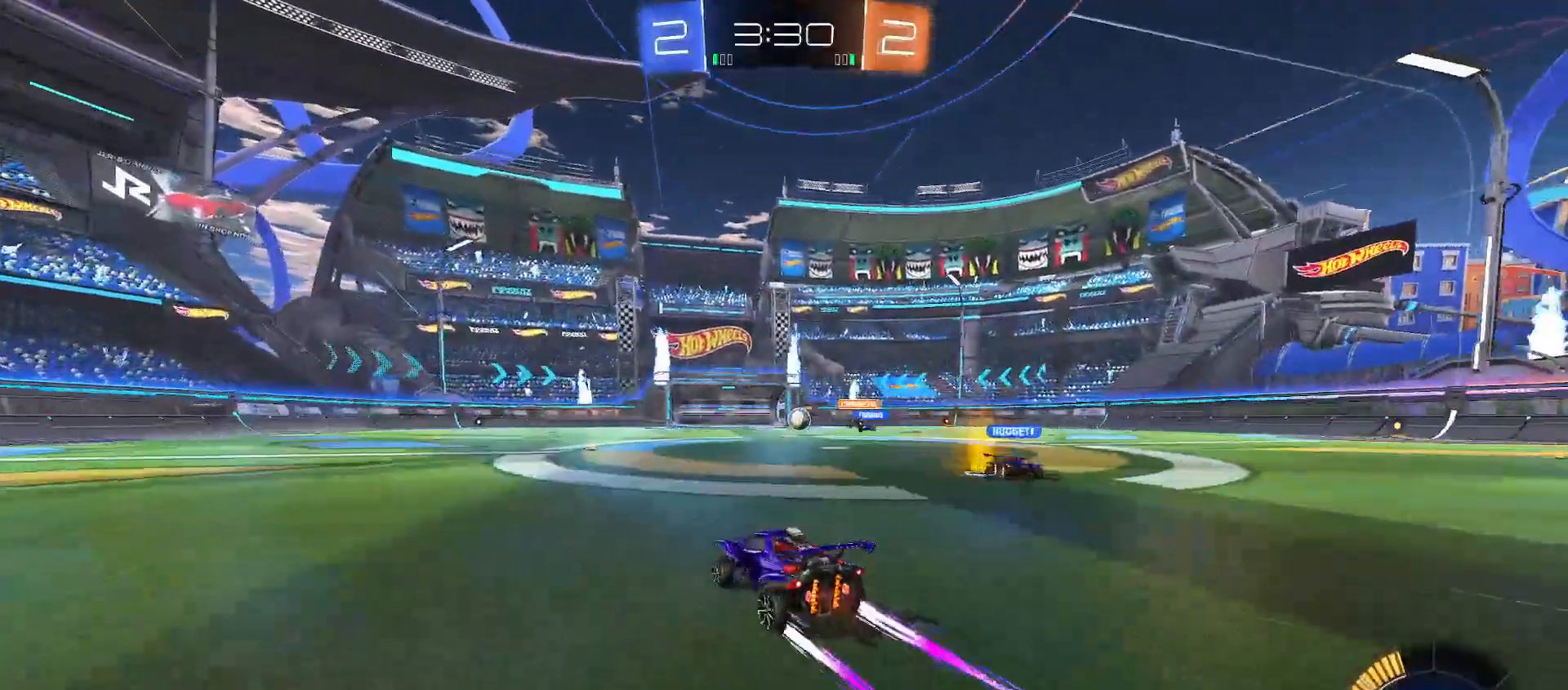
{"buttons": ["R2"], "left_stick": "center", "right_stick": "center", "events": [[367, "left_stick", "right"], [467, "left_stick", "center"]]}
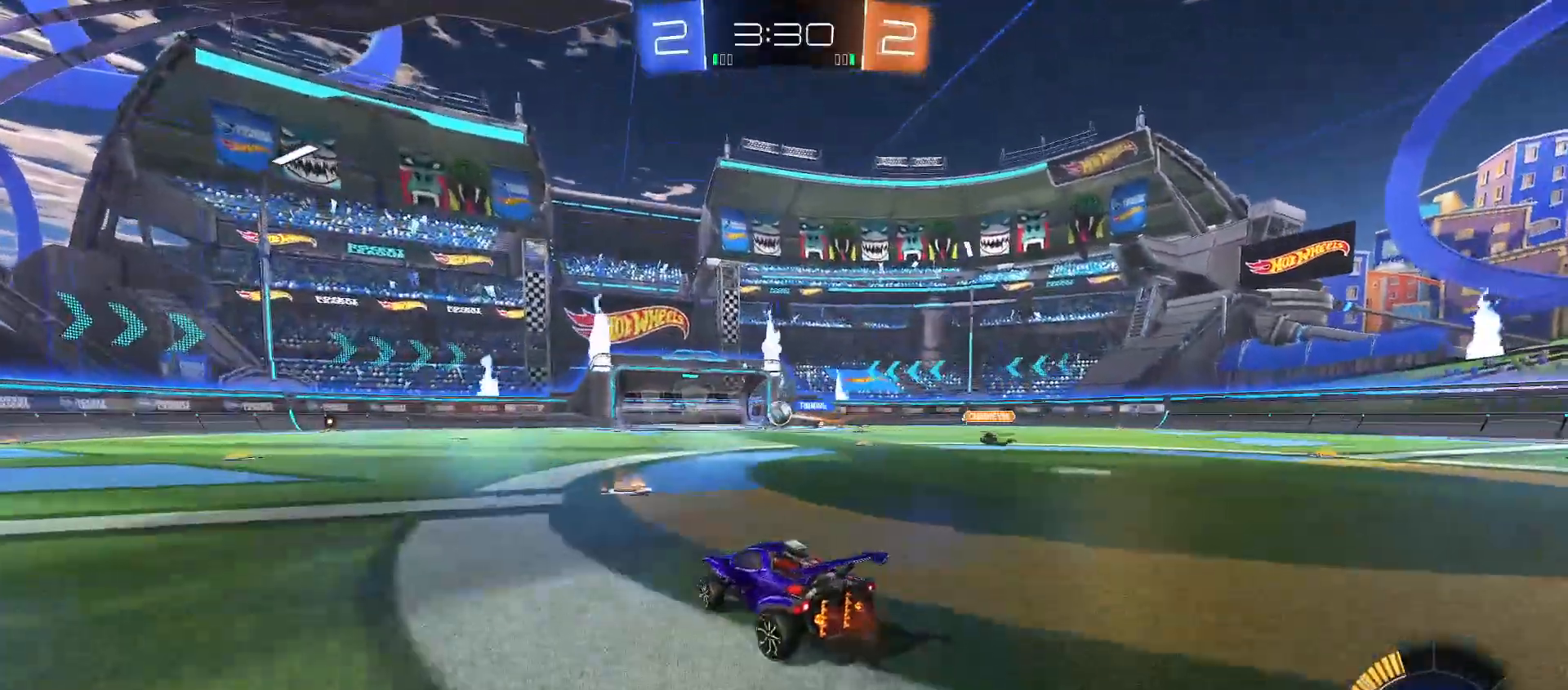
{"buttons": ["R2"], "left_stick": "right", "right_stick": "center", "events": [[167, "left_stick", "right"]]}
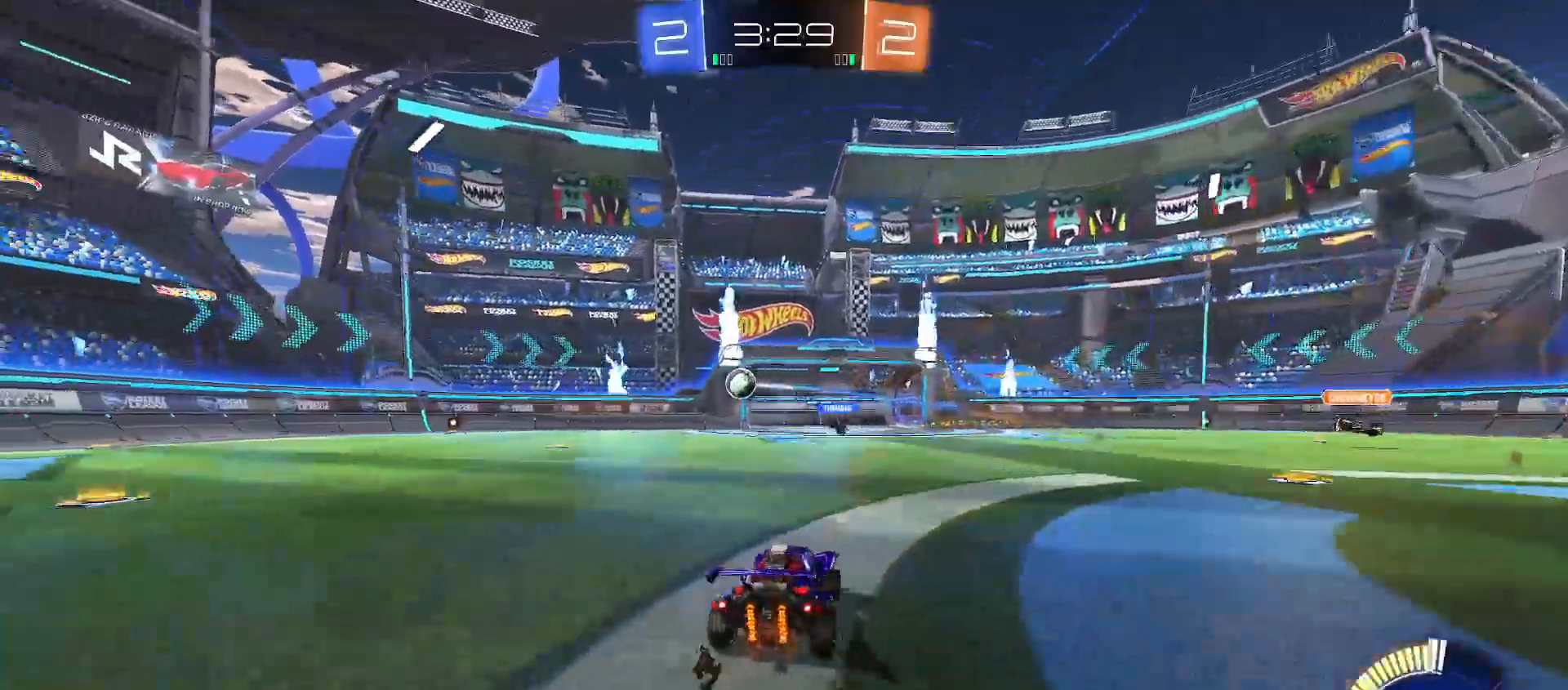
{"buttons": ["R2"], "left_stick": "center", "right_stick": "center", "events": [[50, "B", "down"], [133, "left_stick", "center"], [350, "left_stick", "left"], [367, "B", "up"], [483, "left_stick", "center"]]}
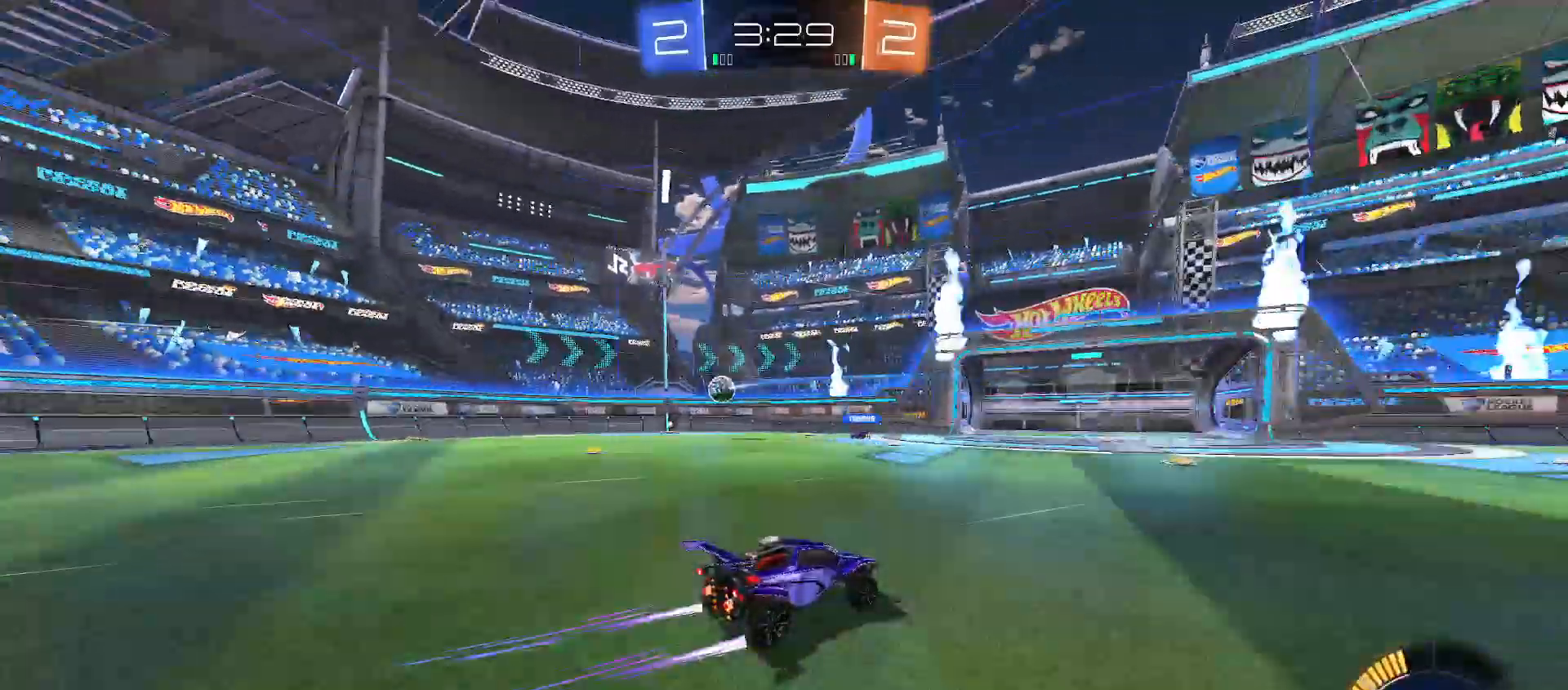
{"buttons": ["R2"], "left_stick": "center", "right_stick": "center", "events": [[333, "left_stick", "up-left"], [450, "left_stick", "center"]]}
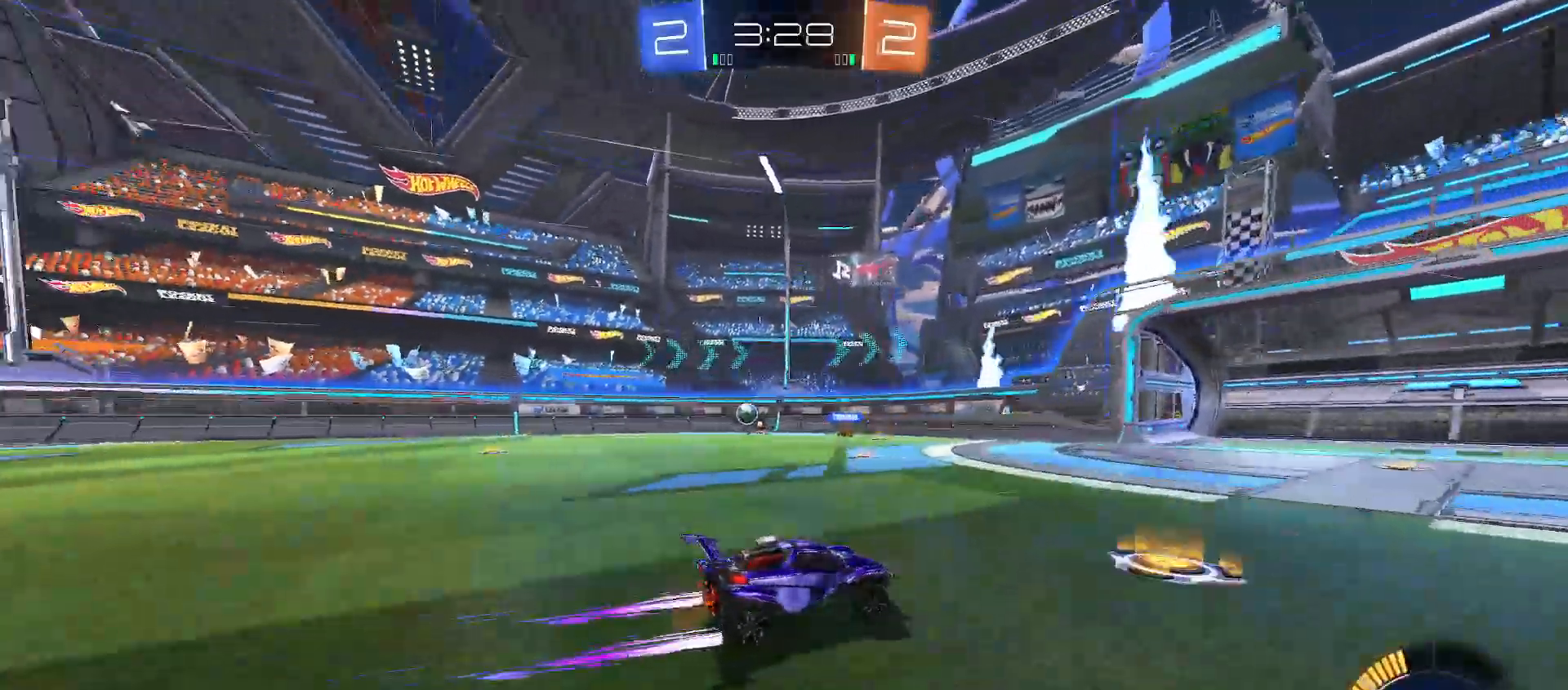
{"buttons": ["Y", "R2"], "left_stick": "up-left", "right_stick": "center", "events": [[33, "left_stick", "up-left"], [200, "left_stick", "center"], [433, "left_stick", "up-left"], [483, "Y", "down"]]}
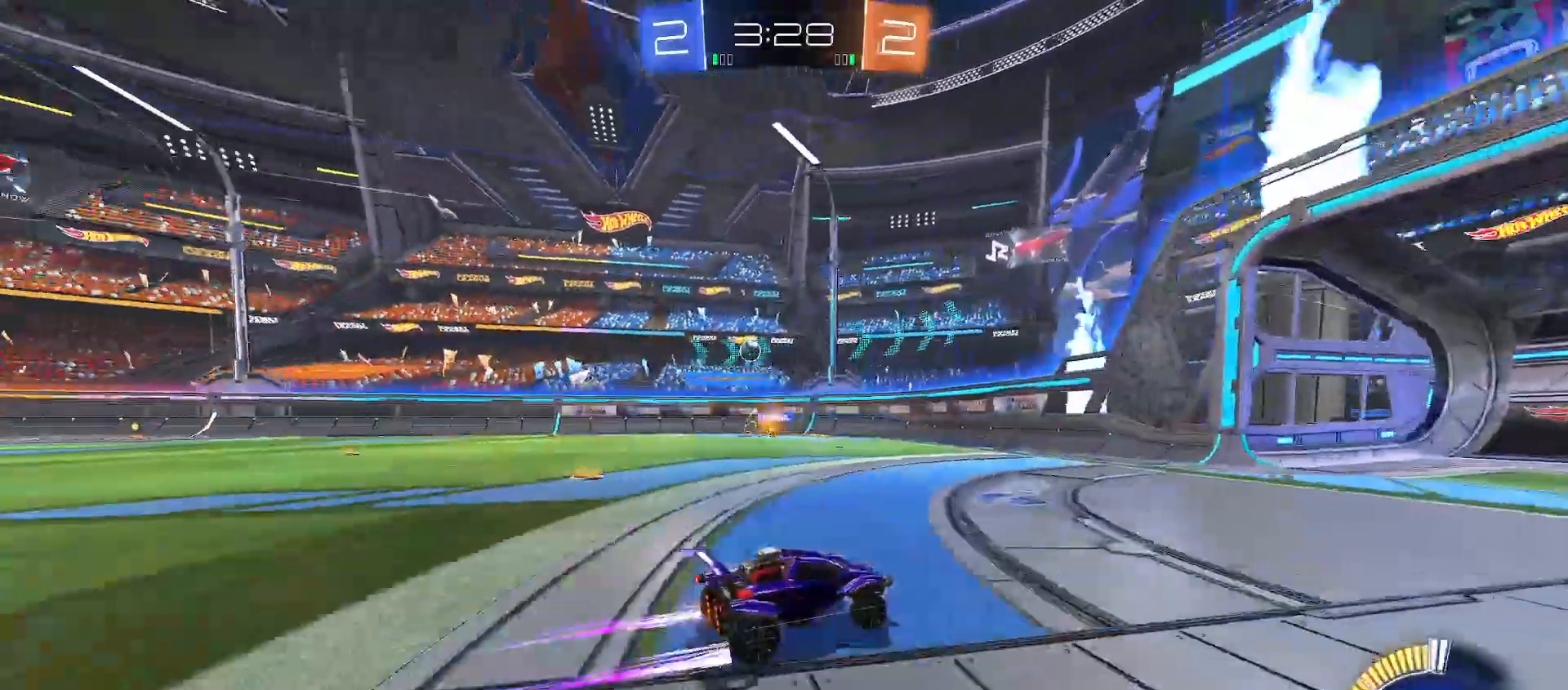
{"buttons": ["R2"], "left_stick": "center", "right_stick": "center", "events": [[50, "Y", "up"], [433, "left_stick", "center"]]}
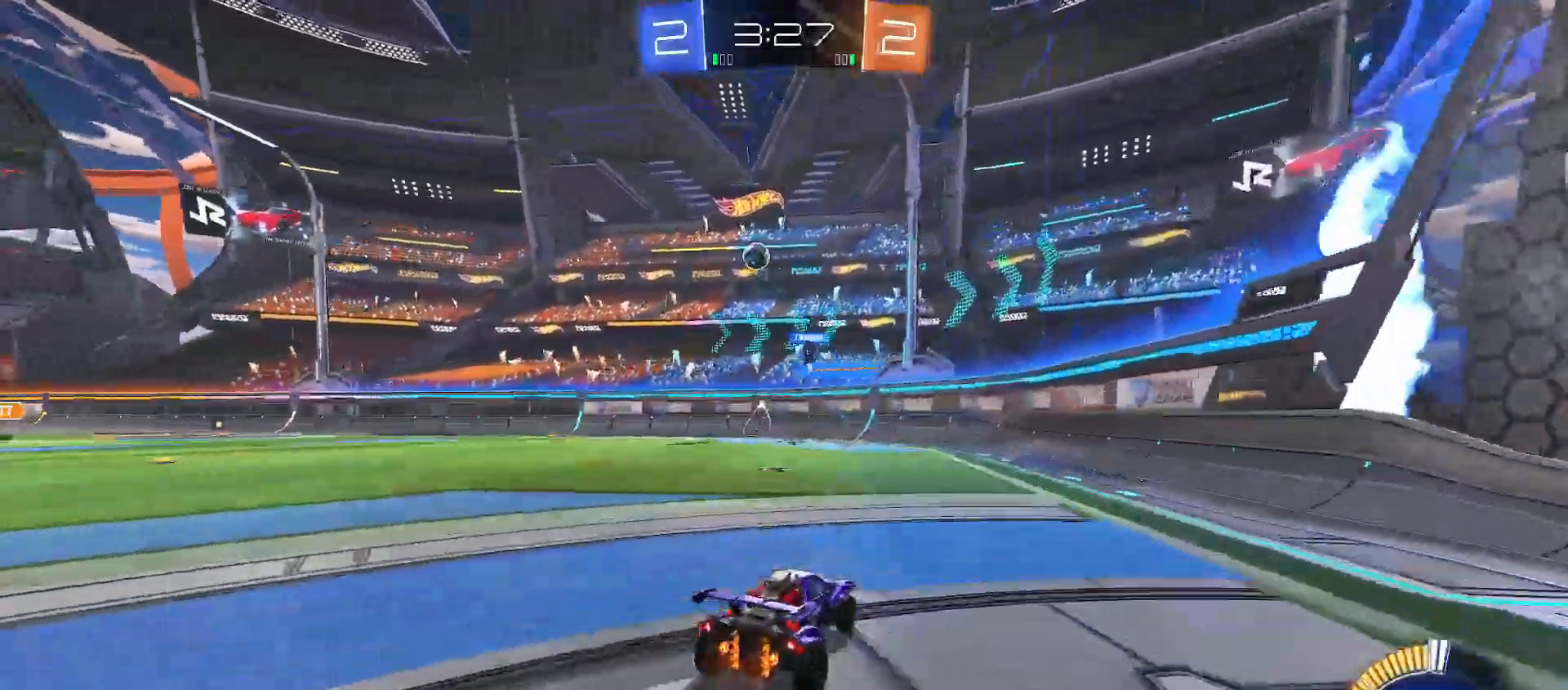
{"buttons": ["R2"], "left_stick": "left", "right_stick": "center", "events": [[100, "left_stick", "left"], [200, "Y", "down"], [267, "Y", "up"]]}
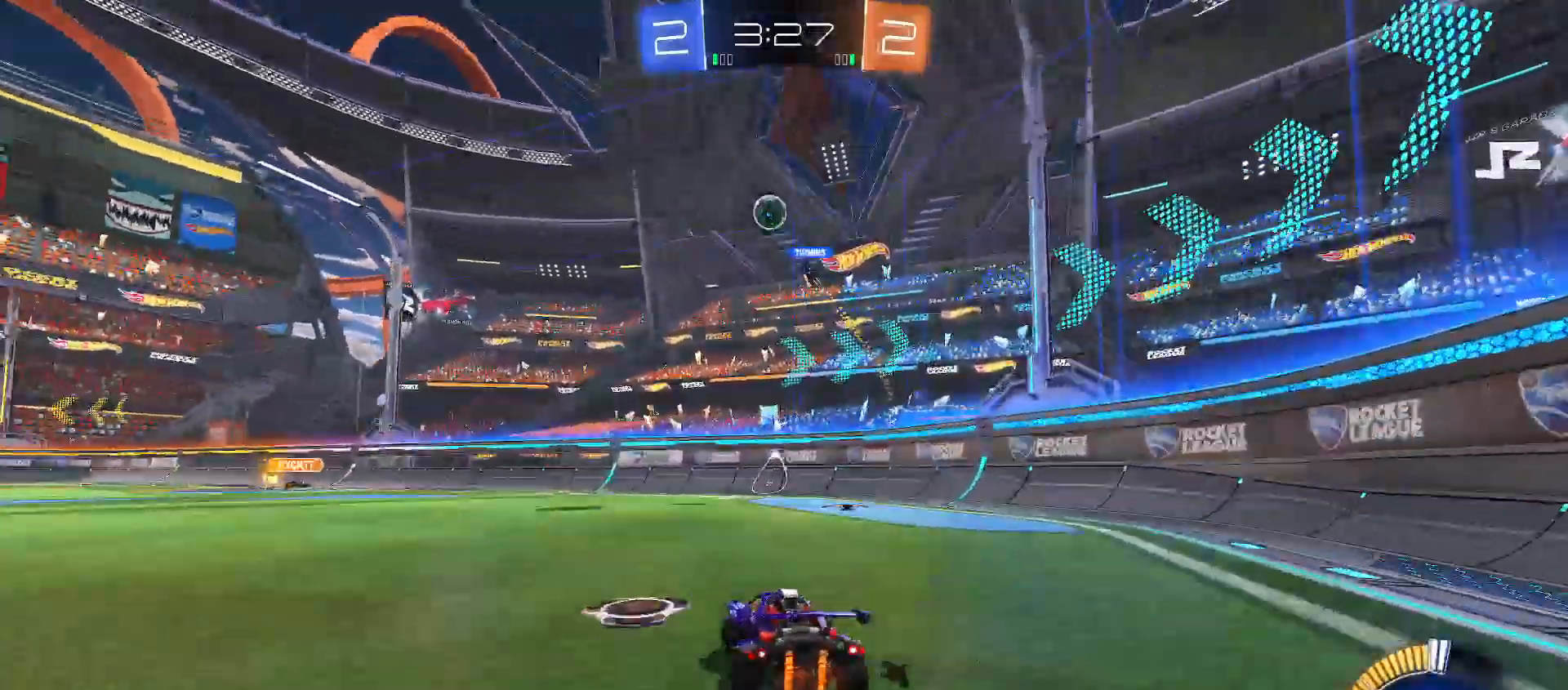
{"buttons": [], "left_stick": "center", "right_stick": "center", "events": [[400, "left_stick", "center"], [417, "R2", "up"]]}
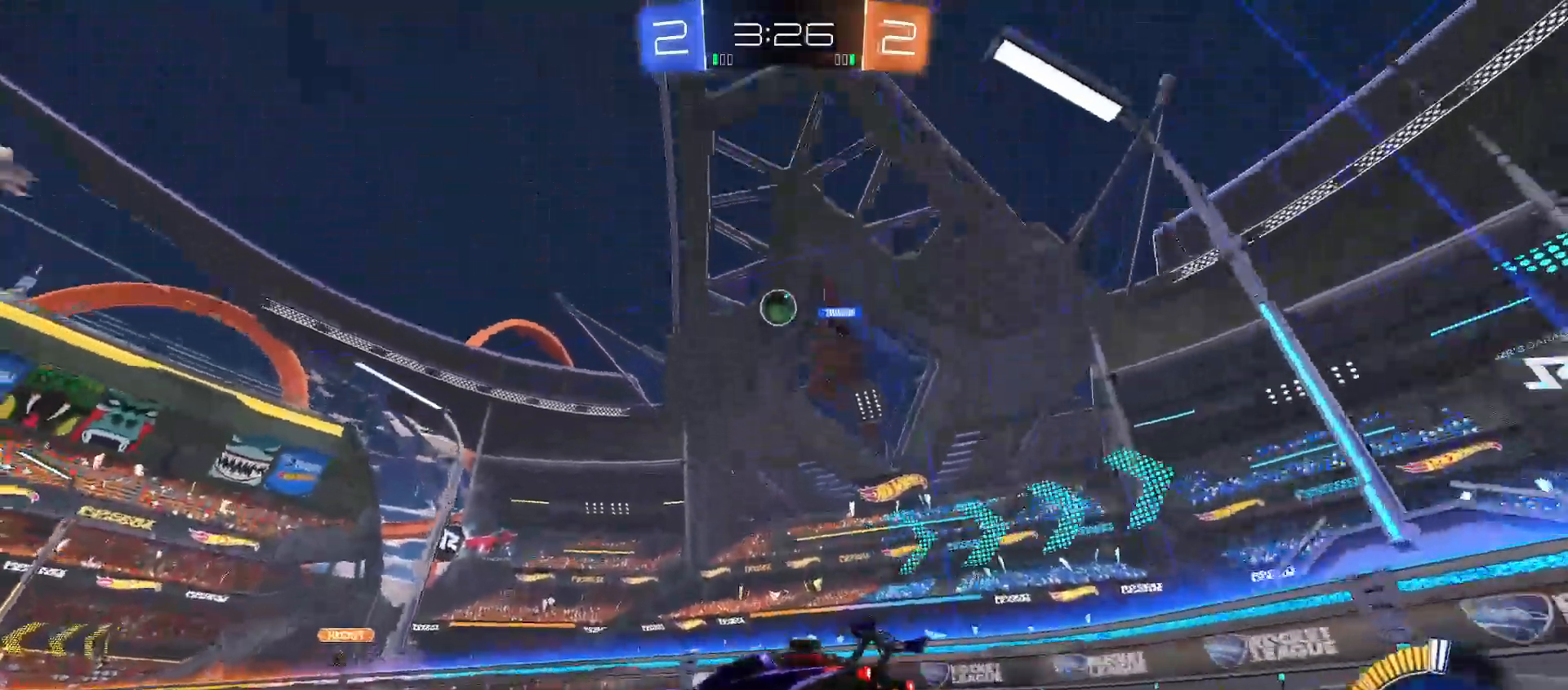
{"buttons": ["B", "R2"], "left_stick": "left", "right_stick": "center", "events": [[83, "L2", "down"], [183, "R2", "down"], [200, "L2", "up"], [417, "left_stick", "left"], [433, "B", "down"]]}
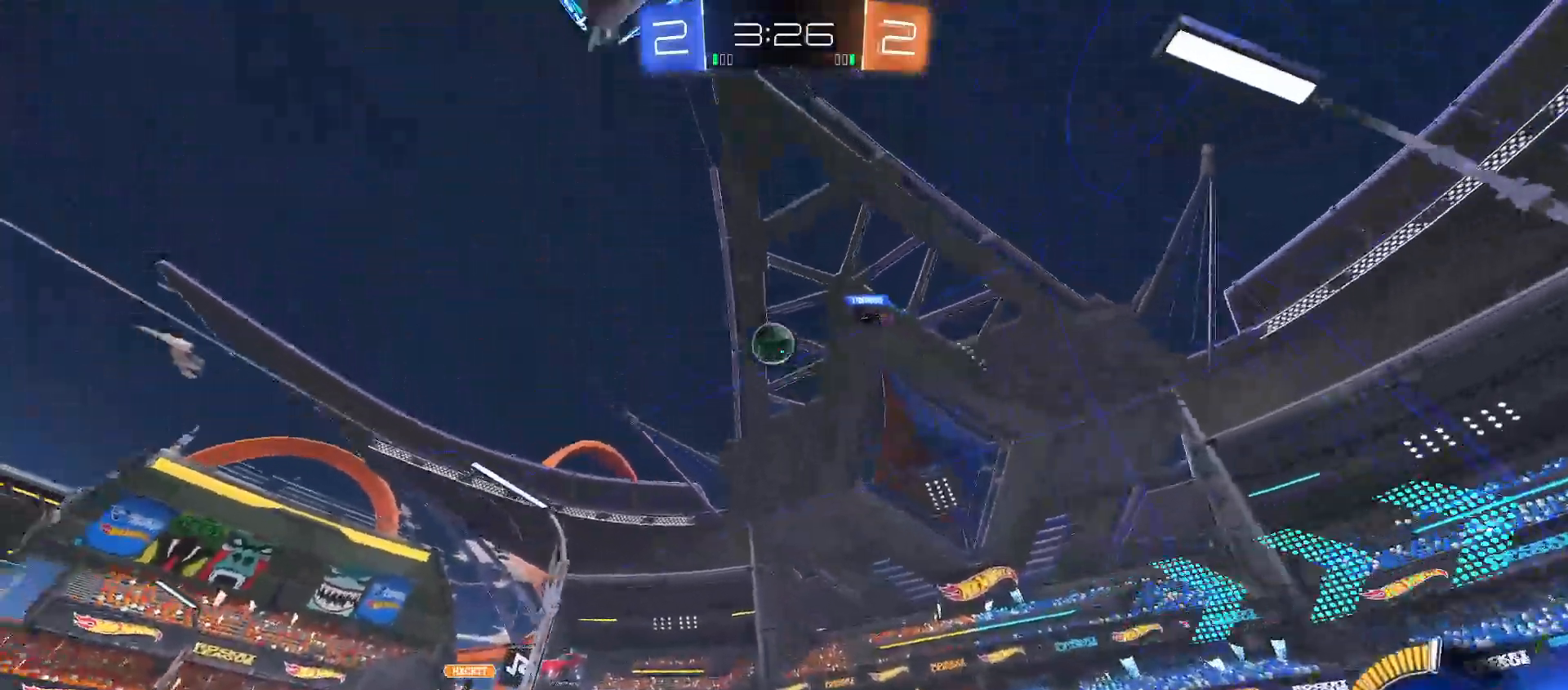
{"buttons": ["R2"], "left_stick": "left", "right_stick": "center", "events": [[17, "left_stick", "center"], [67, "B", "up"], [150, "L2", "down"], [167, "left_stick", "up-left"], [267, "L2", "up"], [267, "left_stick", "left"], [417, "Y", "down"], [500, "Y", "up"]]}
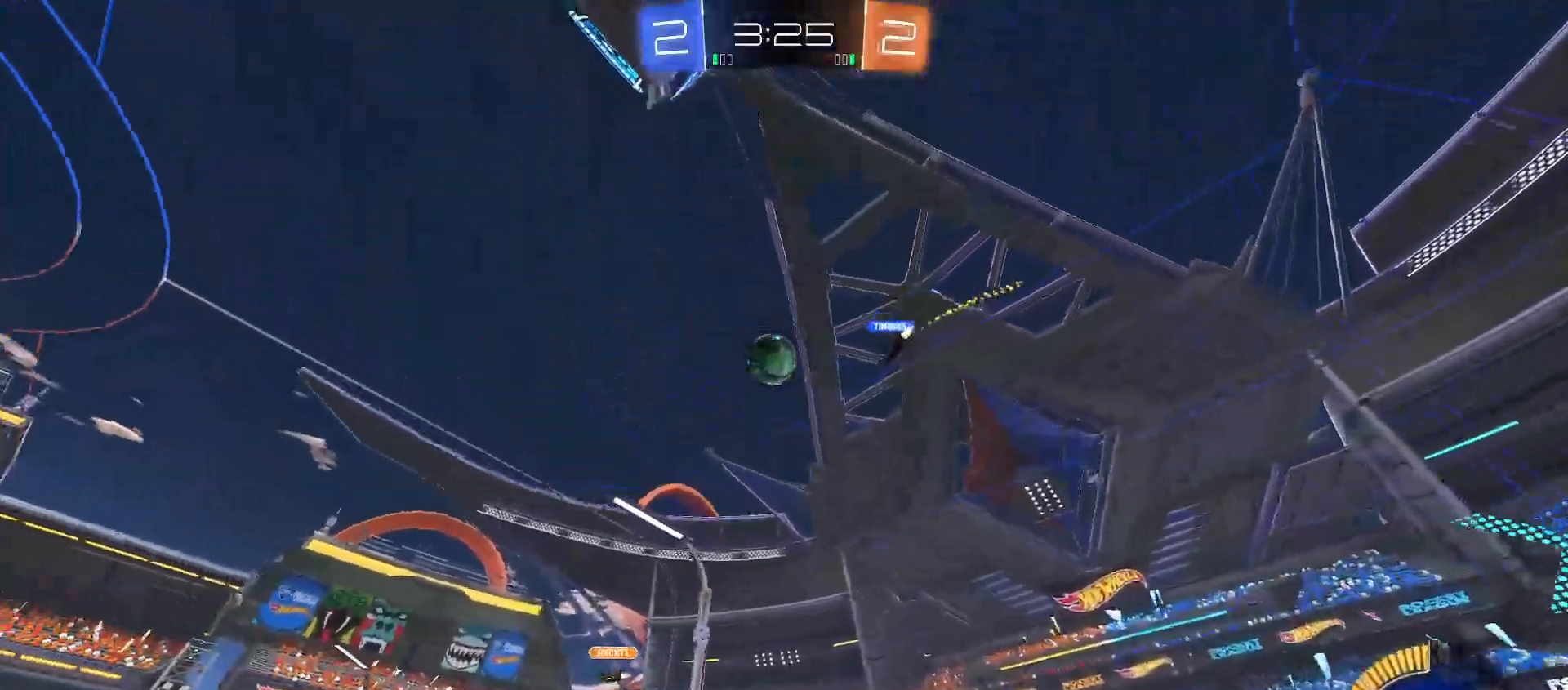
{"buttons": ["R2"], "left_stick": "left", "right_stick": "center", "events": [[217, "Y", "down"], [267, "Y", "up"]]}
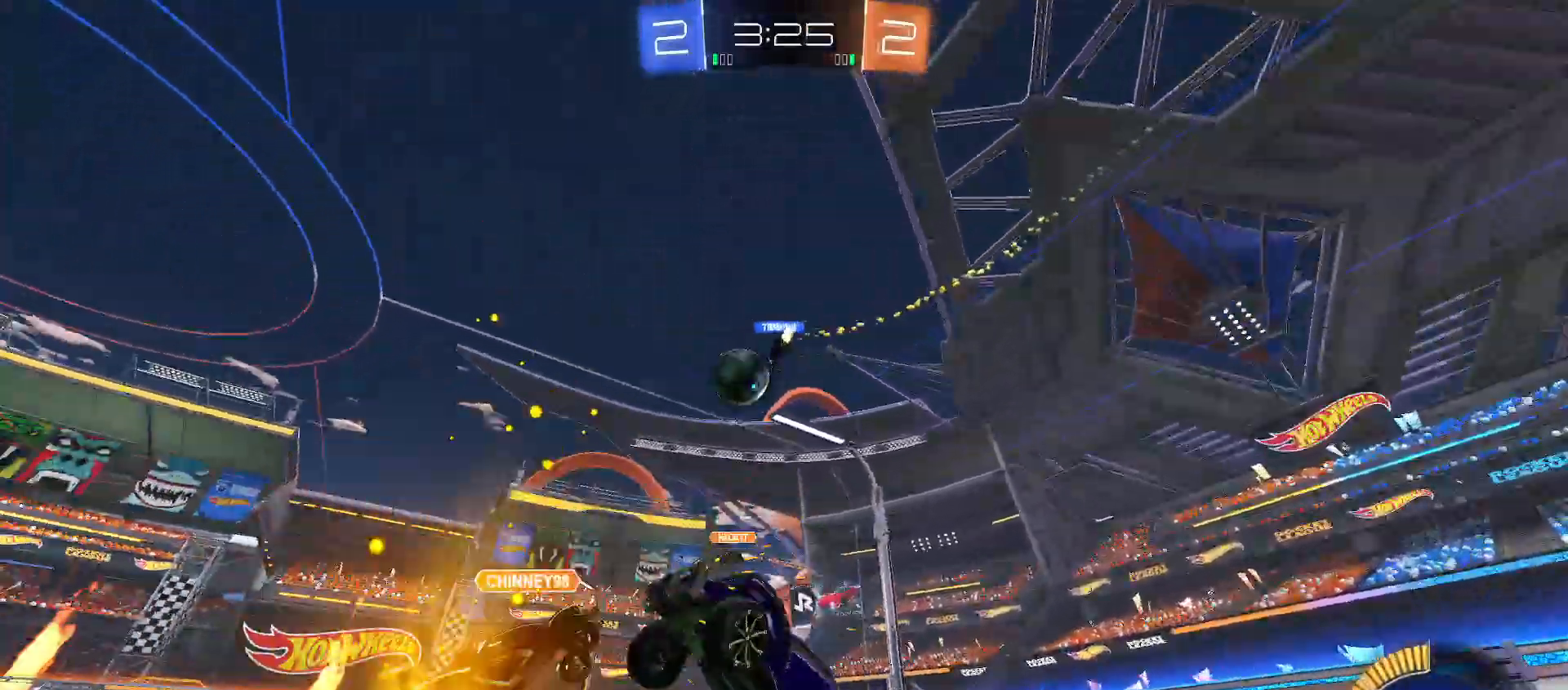
{"buttons": ["R2"], "left_stick": "left", "right_stick": "center", "events": [[200, "left_stick", "center"], [300, "left_stick", "left"]]}
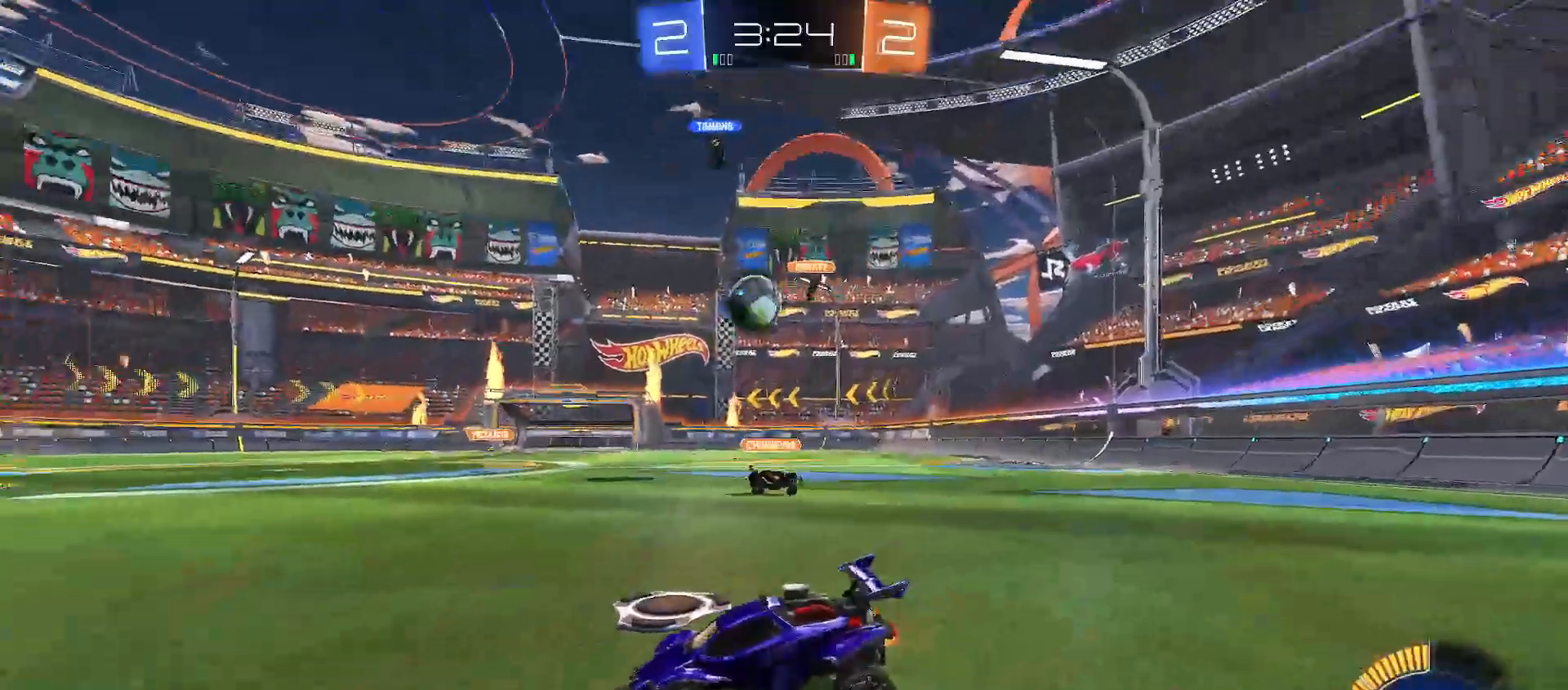
{"buttons": ["R2"], "left_stick": "center", "right_stick": "center", "events": [[483, "left_stick", "center"]]}
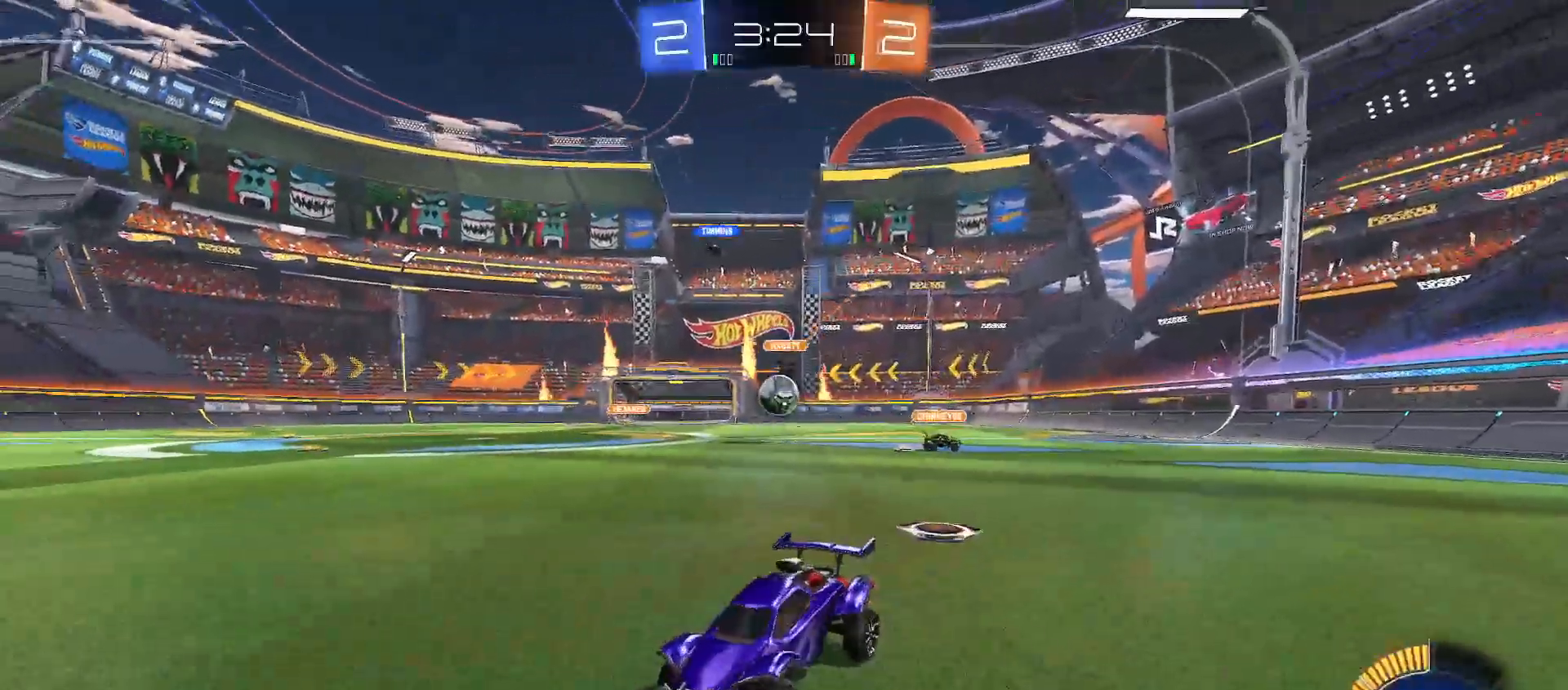
{"buttons": ["R2"], "left_stick": "left", "right_stick": "center", "events": [[150, "left_stick", "left"], [200, "left_stick", "up-left"], [350, "left_stick", "center"], [450, "left_stick", "left"]]}
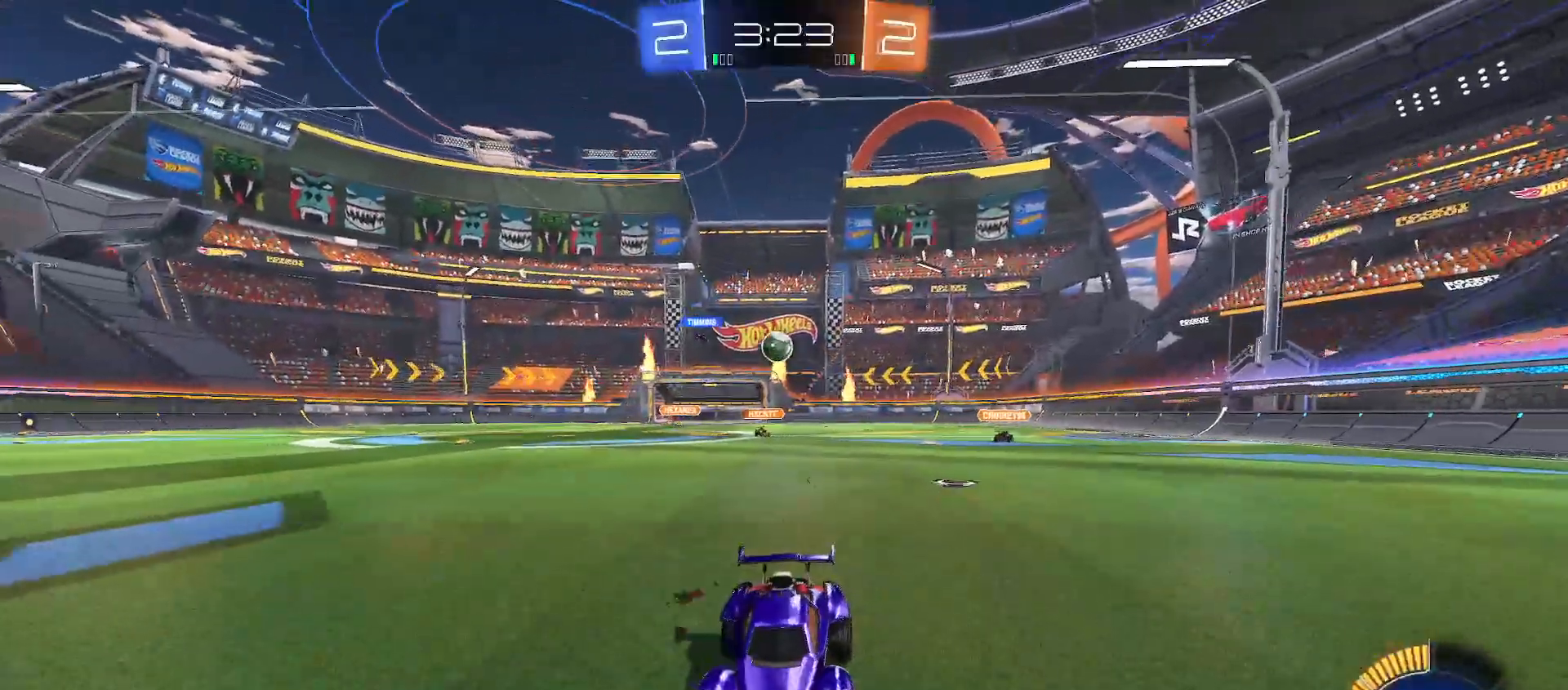
{"buttons": ["R2"], "left_stick": "center", "right_stick": "center", "events": [[17, "left_stick", "center"], [100, "left_stick", "right"], [183, "left_stick", "left"], [450, "left_stick", "center"]]}
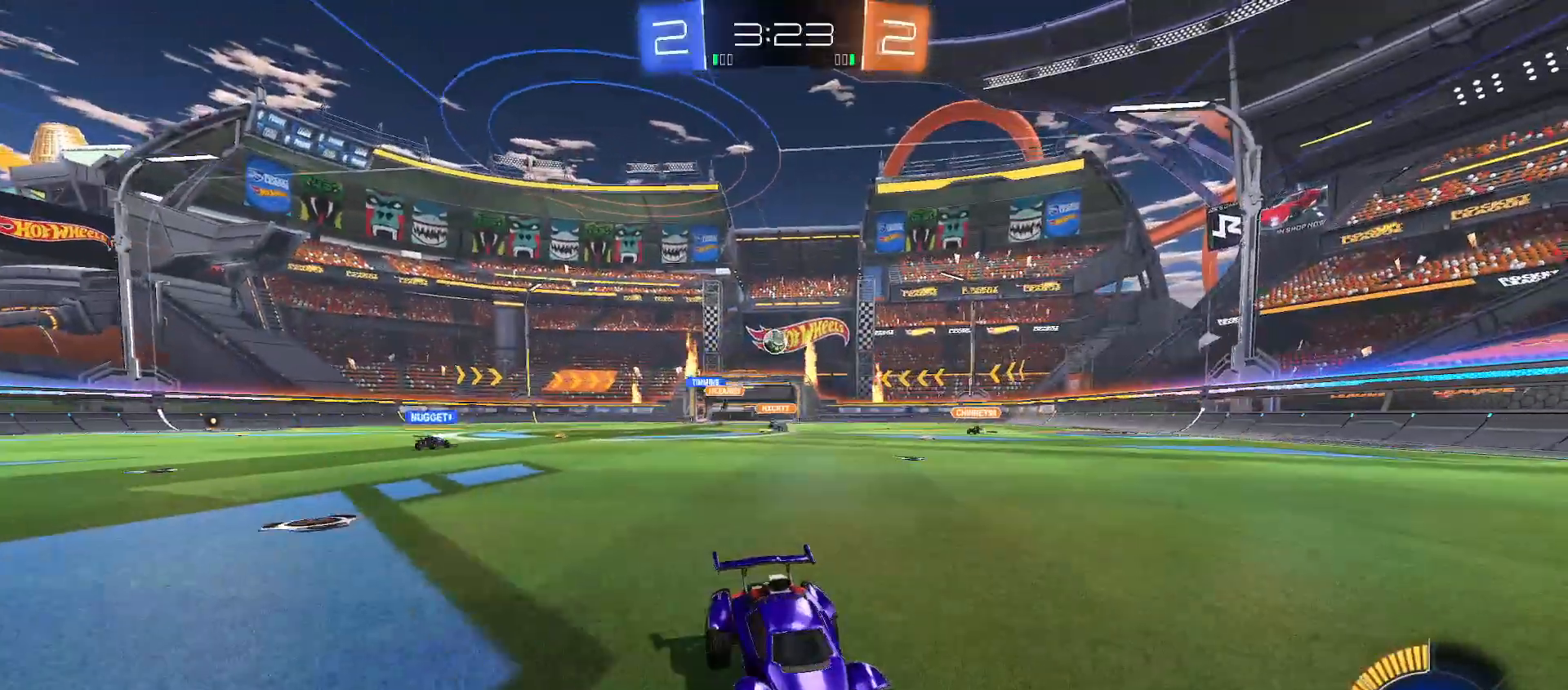
{"buttons": ["Y", "R2"], "left_stick": "right", "right_stick": "center", "events": [[150, "left_stick", "left"], [267, "left_stick", "center"], [333, "left_stick", "right"], [417, "Y", "down"]]}
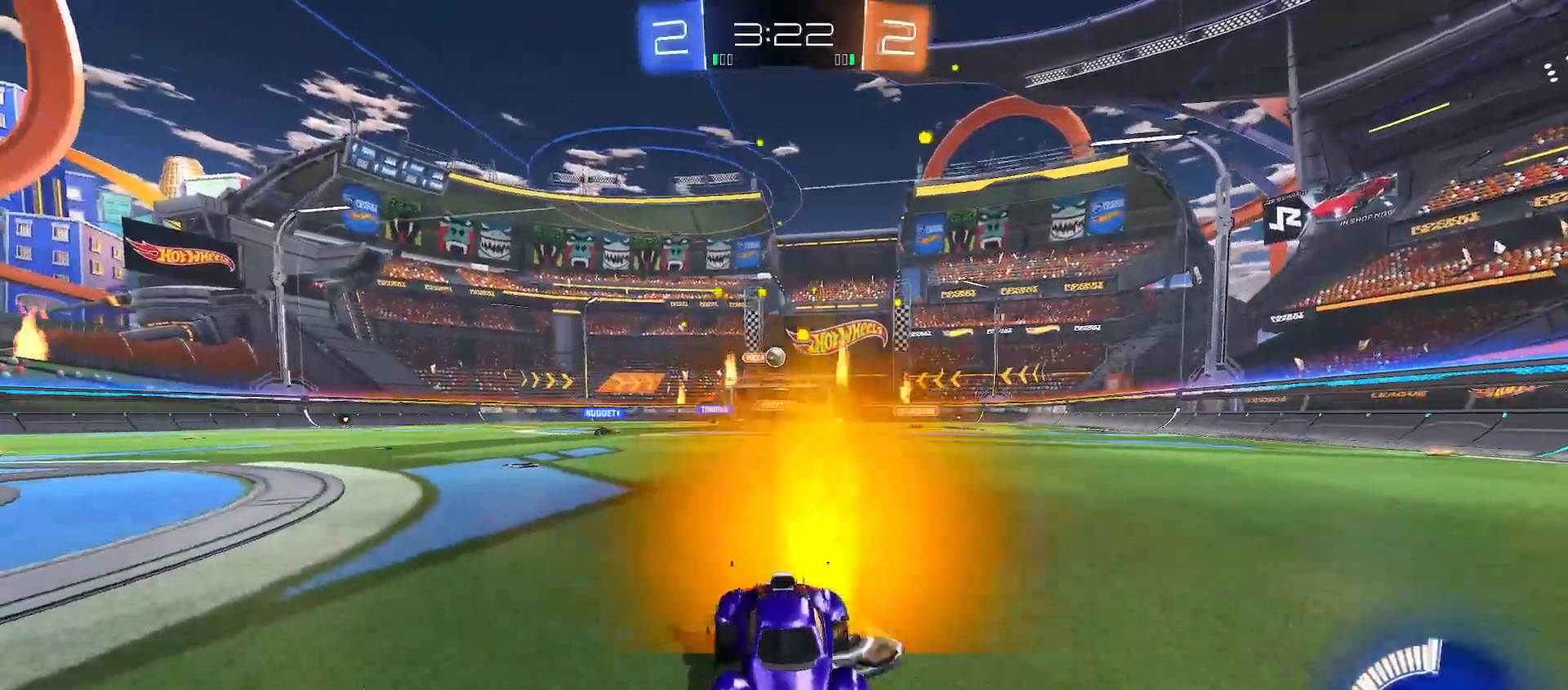
{"buttons": ["L2", "R2"], "left_stick": "right", "right_stick": "center", "events": [[33, "Y", "up"], [67, "left_stick", "up-left"], [267, "left_stick", "left"], [417, "L2", "down"], [417, "left_stick", "down-right"], [467, "left_stick", "right"]]}
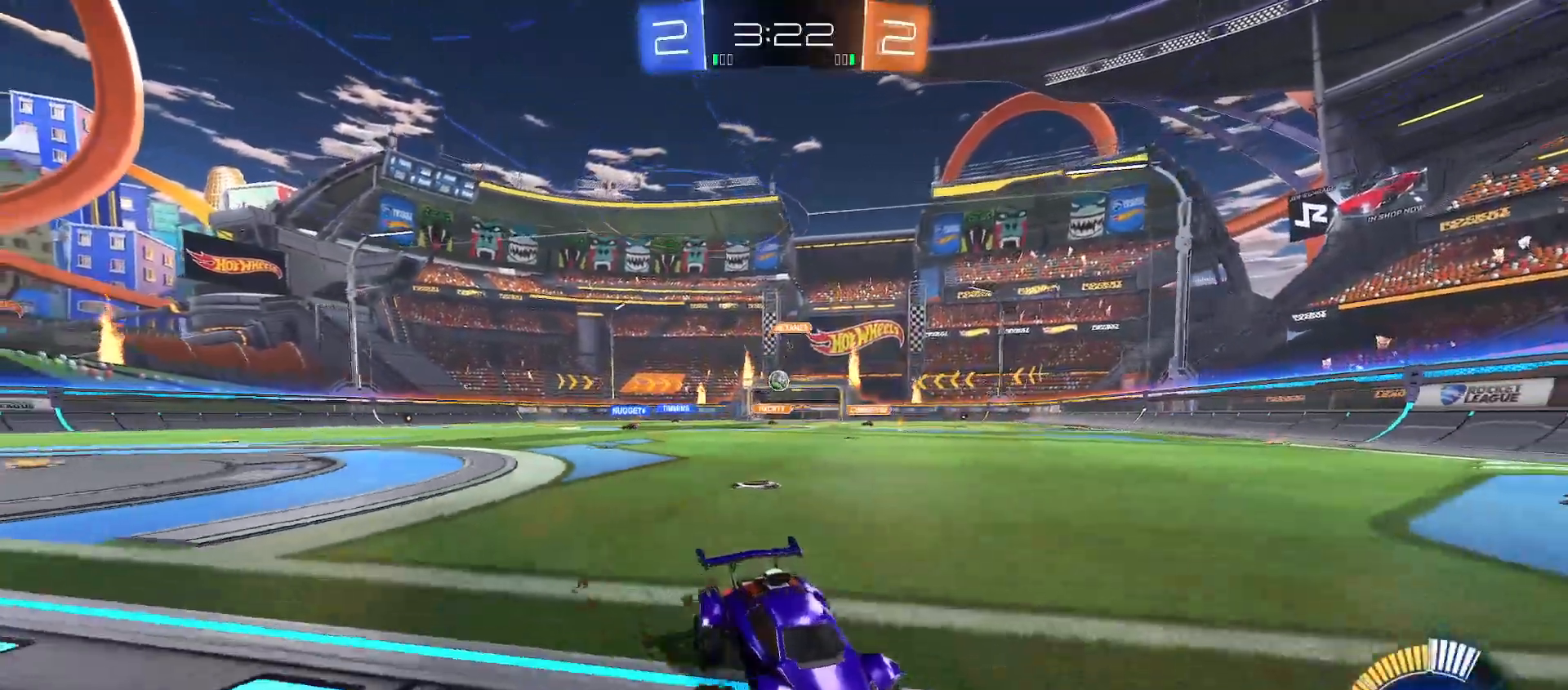
{"buttons": ["R2"], "left_stick": "right", "right_stick": "center", "events": [[217, "L2", "up"], [383, "Y", "down"], [433, "Y", "up"]]}
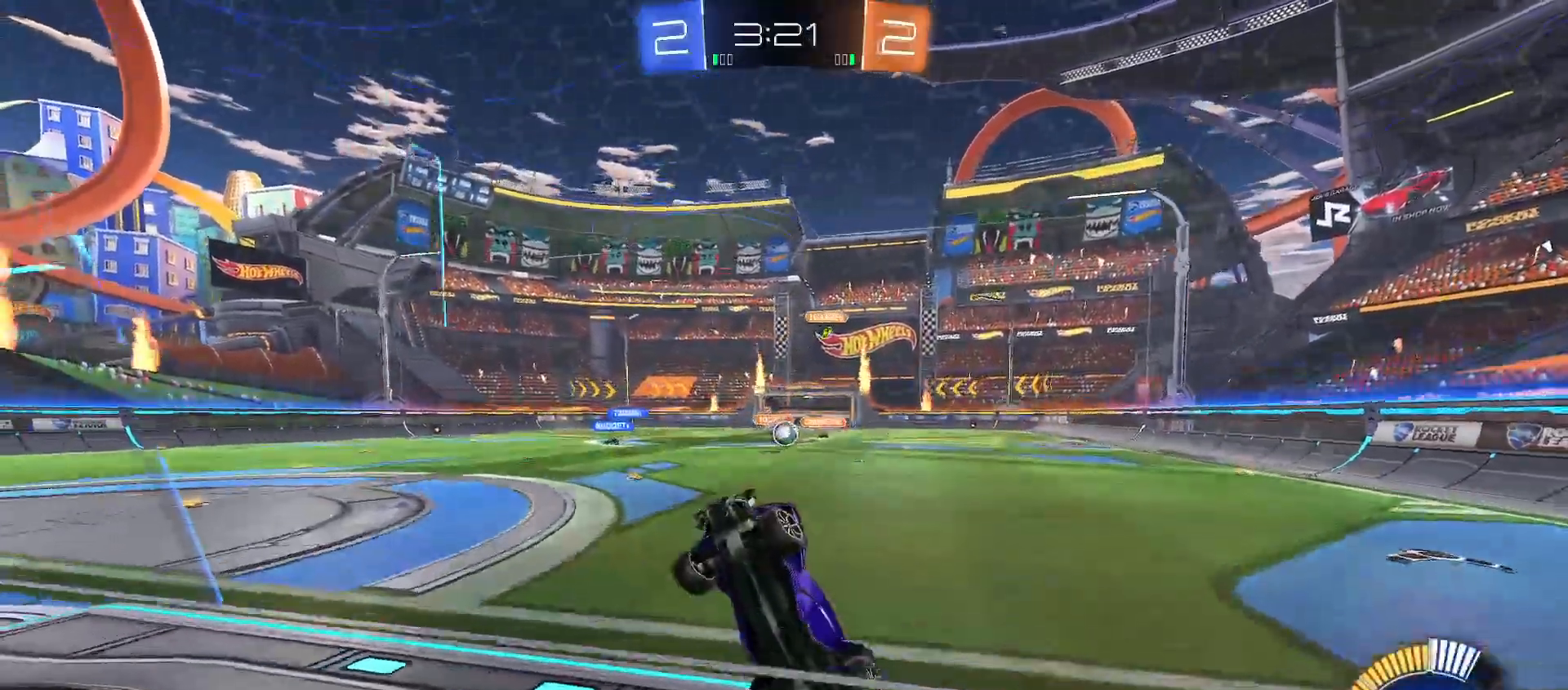
{"buttons": ["R2"], "left_stick": "right", "right_stick": "center", "events": [[17, "Y", "down"], [100, "Y", "up"], [167, "Y", "down"], [283, "Y", "up"], [350, "Y", "down"], [433, "Y", "up"]]}
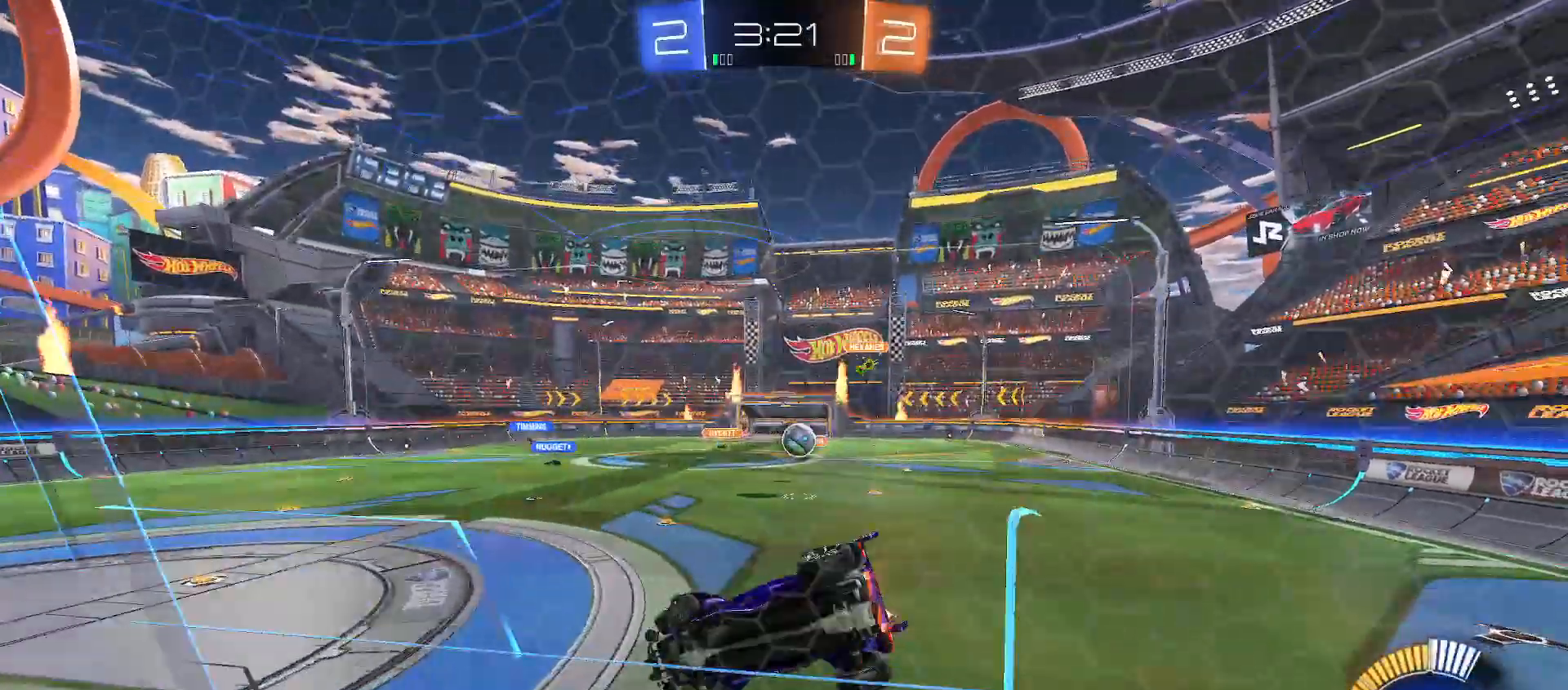
{"buttons": ["R2"], "left_stick": "right", "right_stick": "center", "events": [[117, "L2", "down"], [217, "L2", "up"], [317, "L2", "down"], [433, "L2", "up"]]}
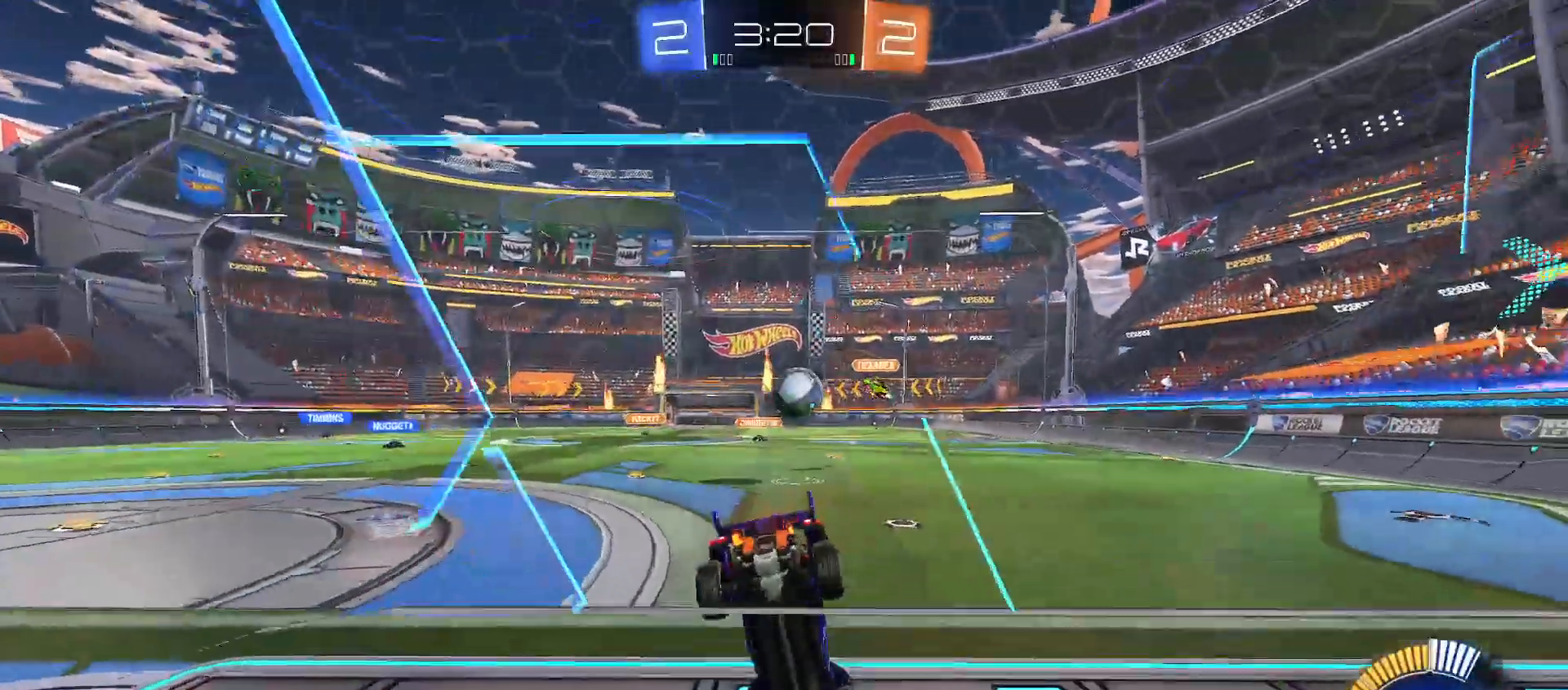
{"buttons": ["B", "R2"], "left_stick": "right", "right_stick": "center", "events": [[33, "left_stick", "center"], [67, "L2", "down"], [133, "L2", "up"], [350, "left_stick", "right"], [383, "B", "down"]]}
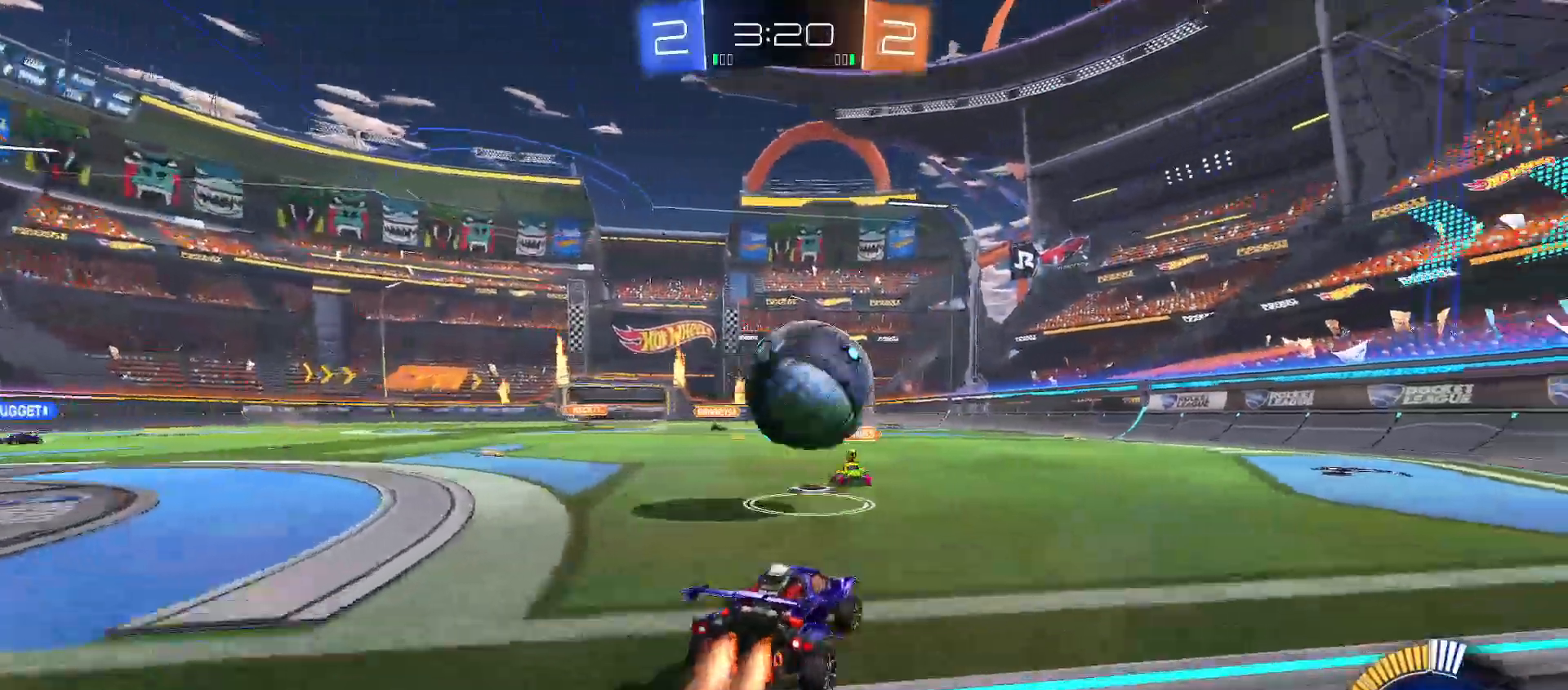
{"buttons": ["R2"], "left_stick": "right", "right_stick": "center", "events": [[50, "B", "up"]]}
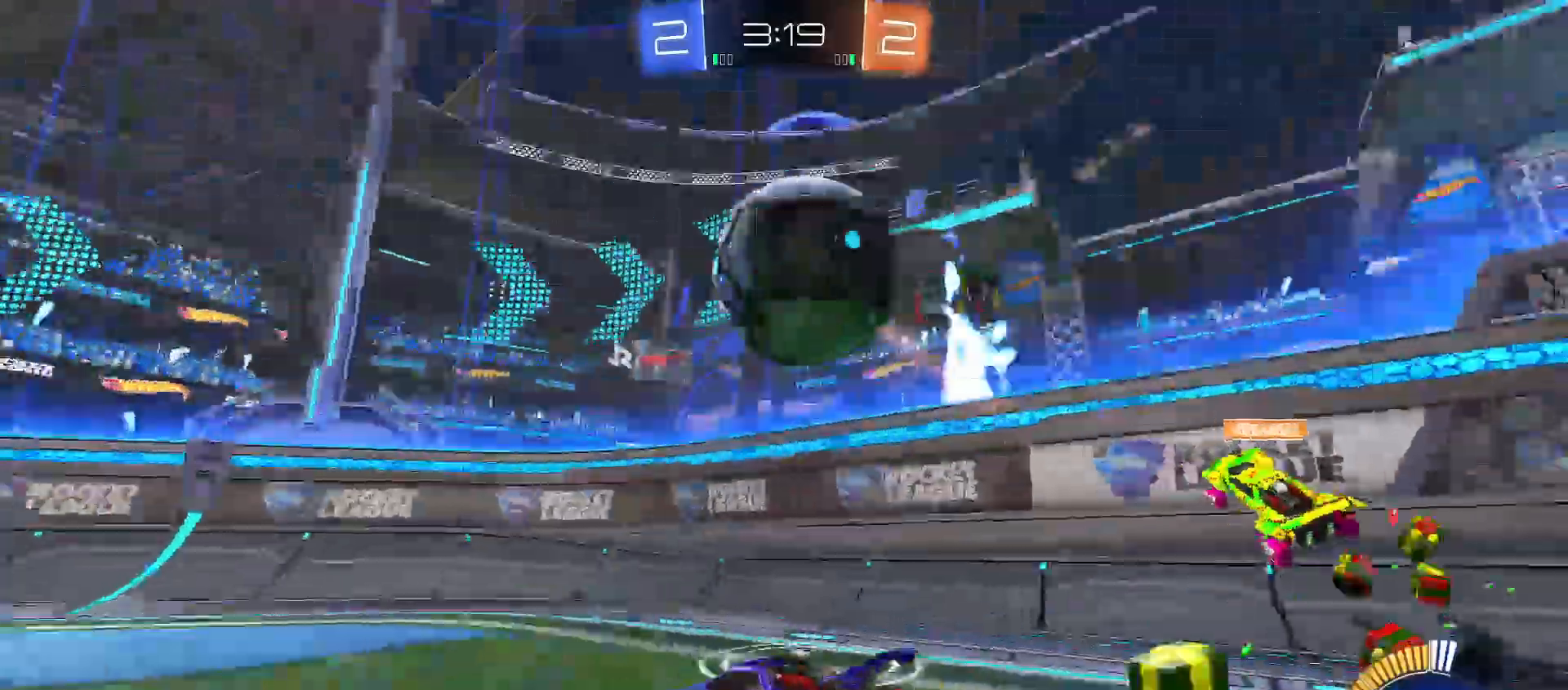
{"buttons": ["B", "R2"], "left_stick": "left", "right_stick": "center", "events": [[67, "left_stick", "left"], [267, "B", "down"]]}
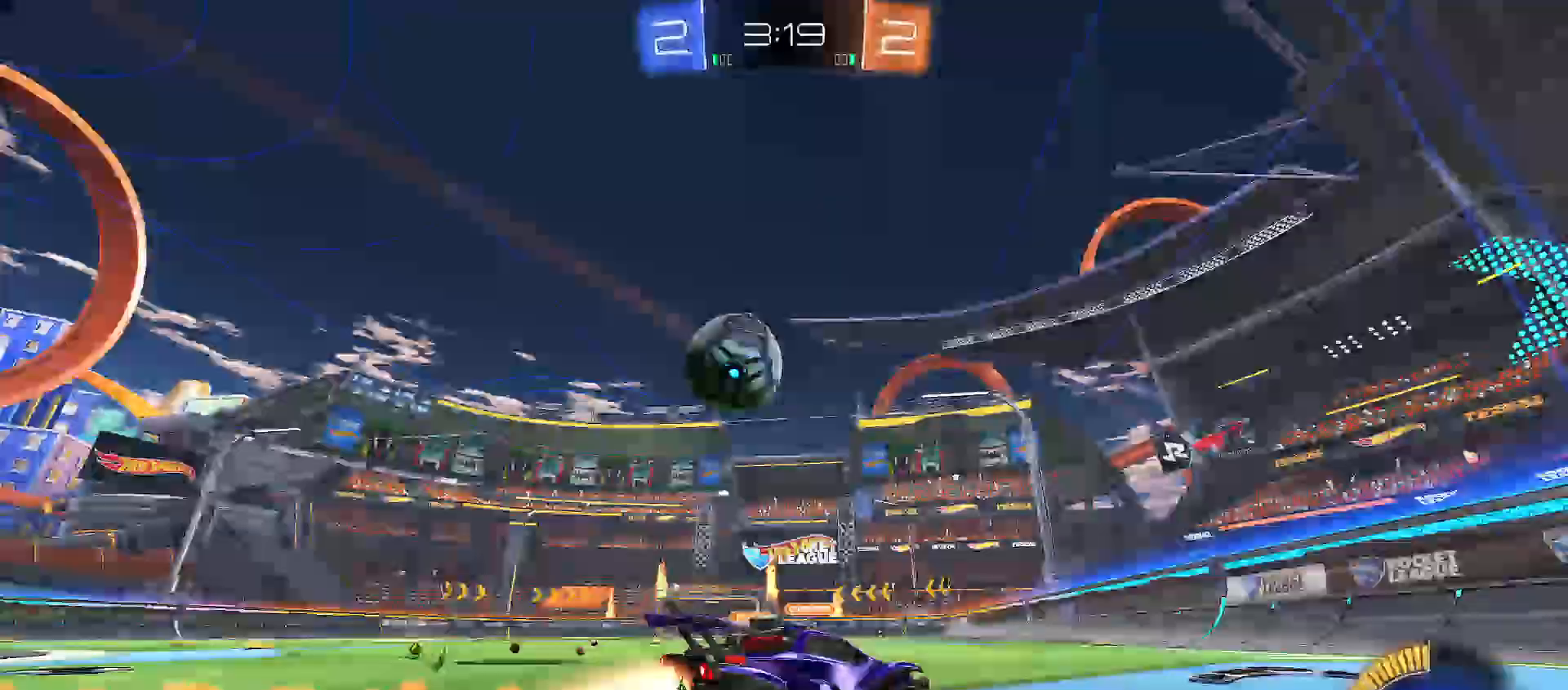
{"buttons": ["R2"], "left_stick": "center", "right_stick": "center", "events": [[83, "B", "up"], [233, "left_stick", "center"]]}
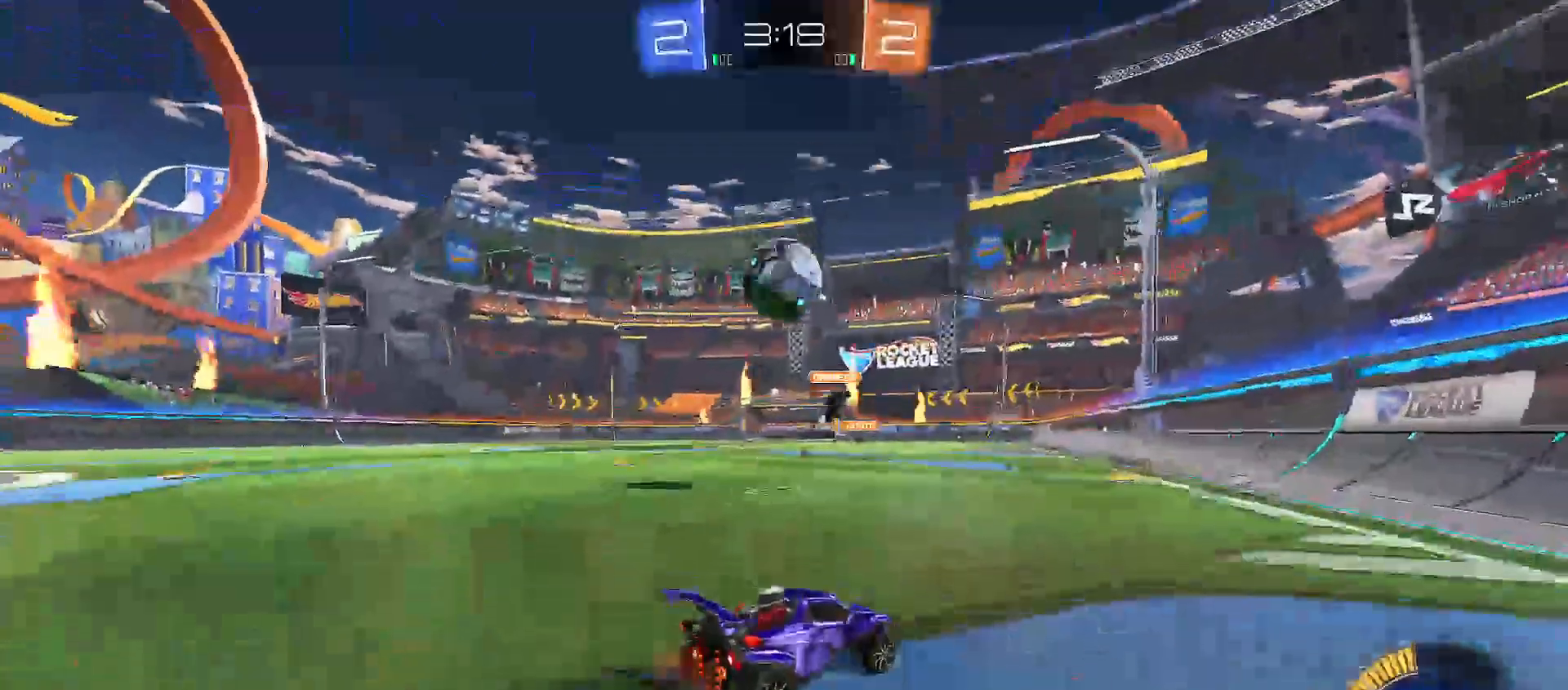
{"buttons": ["R2"], "left_stick": "center", "right_stick": "center", "events": [[200, "left_stick", "left"], [317, "left_stick", "center"]]}
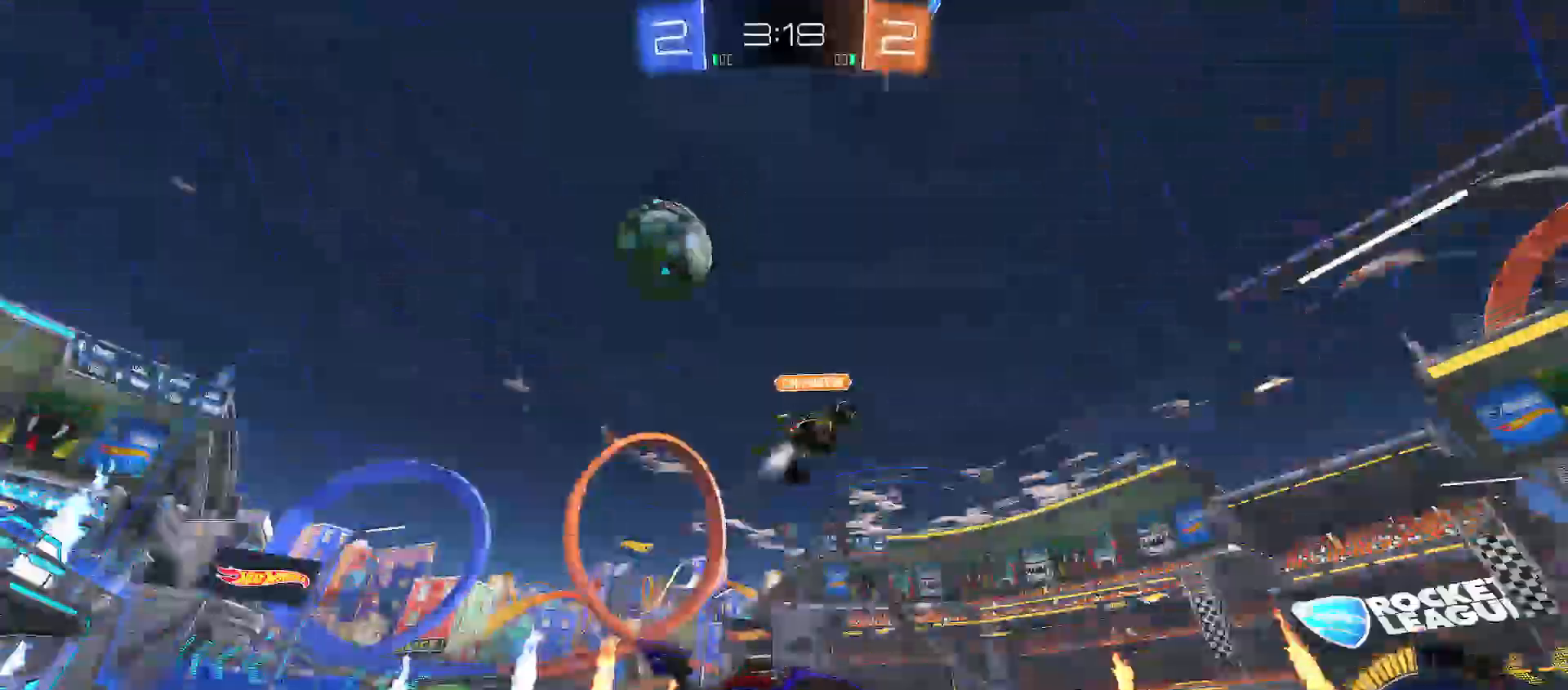
{"buttons": ["R2"], "left_stick": "left", "right_stick": "center", "events": [[17, "left_stick", "left"], [117, "left_stick", "center"], [217, "left_stick", "left"], [317, "left_stick", "center"], [417, "left_stick", "left"]]}
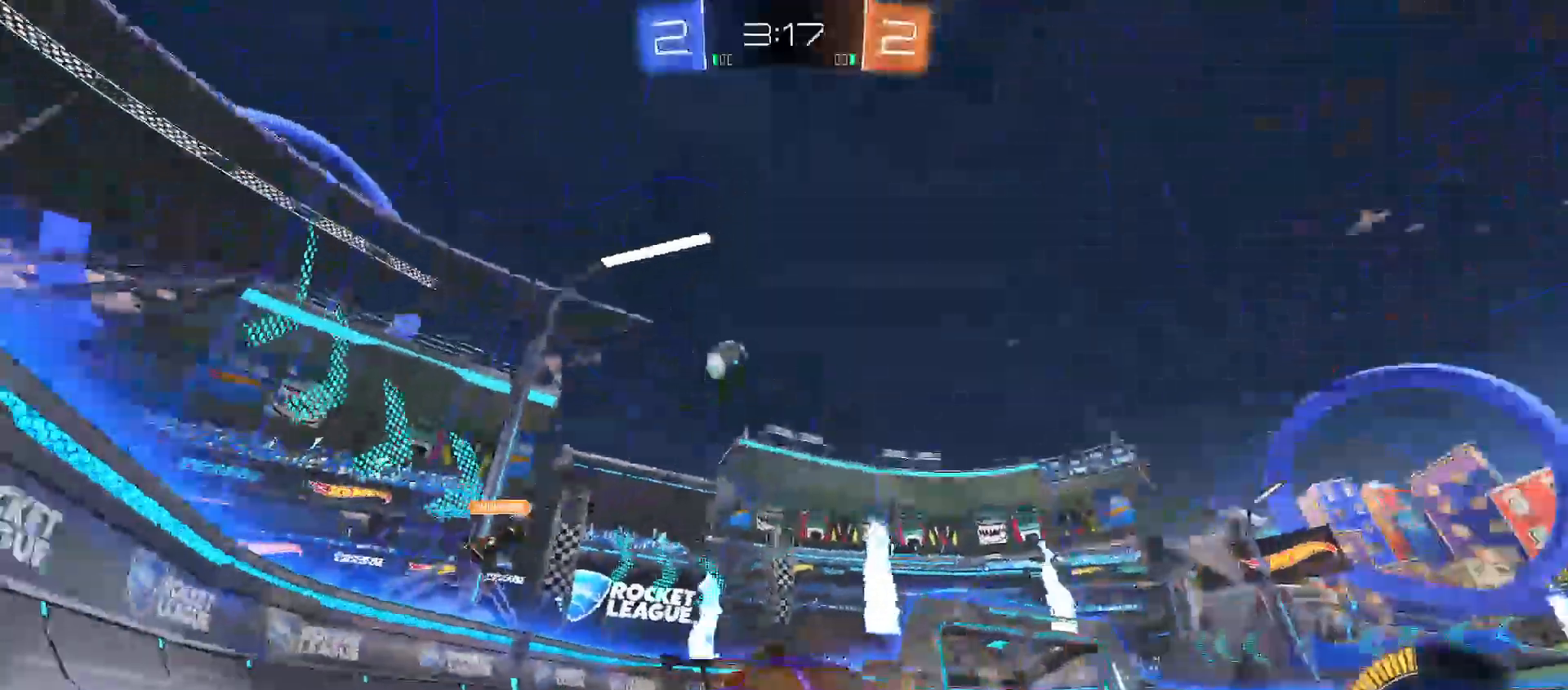
{"buttons": ["R2"], "left_stick": "center", "right_stick": "center", "events": [[83, "left_stick", "up"], [133, "left_stick", "right"], [300, "R2", "up"], [467, "R2", "down"], [500, "left_stick", "center"]]}
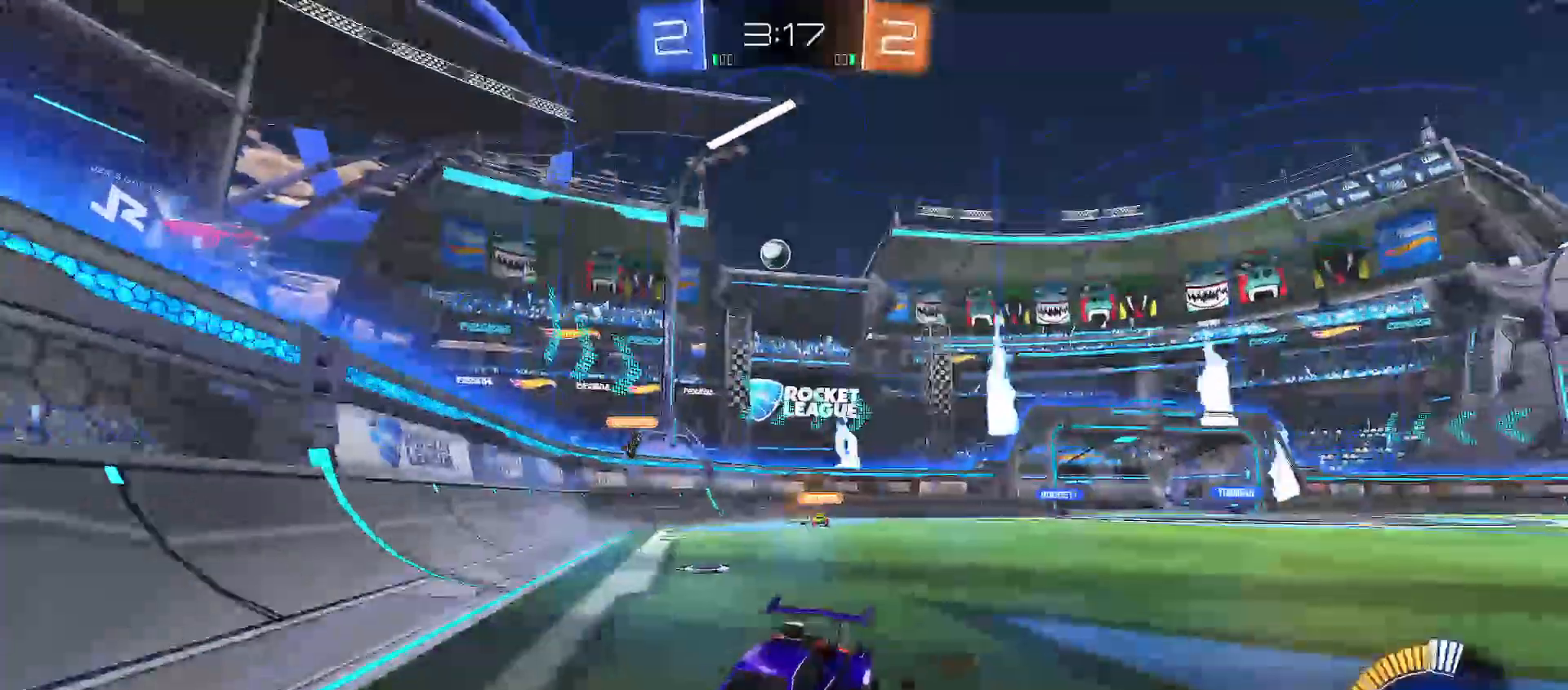
{"buttons": ["R2"], "left_stick": "left", "right_stick": "center", "events": [[33, "left_stick", "right"], [50, "left_stick", "left"], [117, "Y", "down"], [200, "Y", "up"], [317, "Y", "down"], [350, "Y", "up"]]}
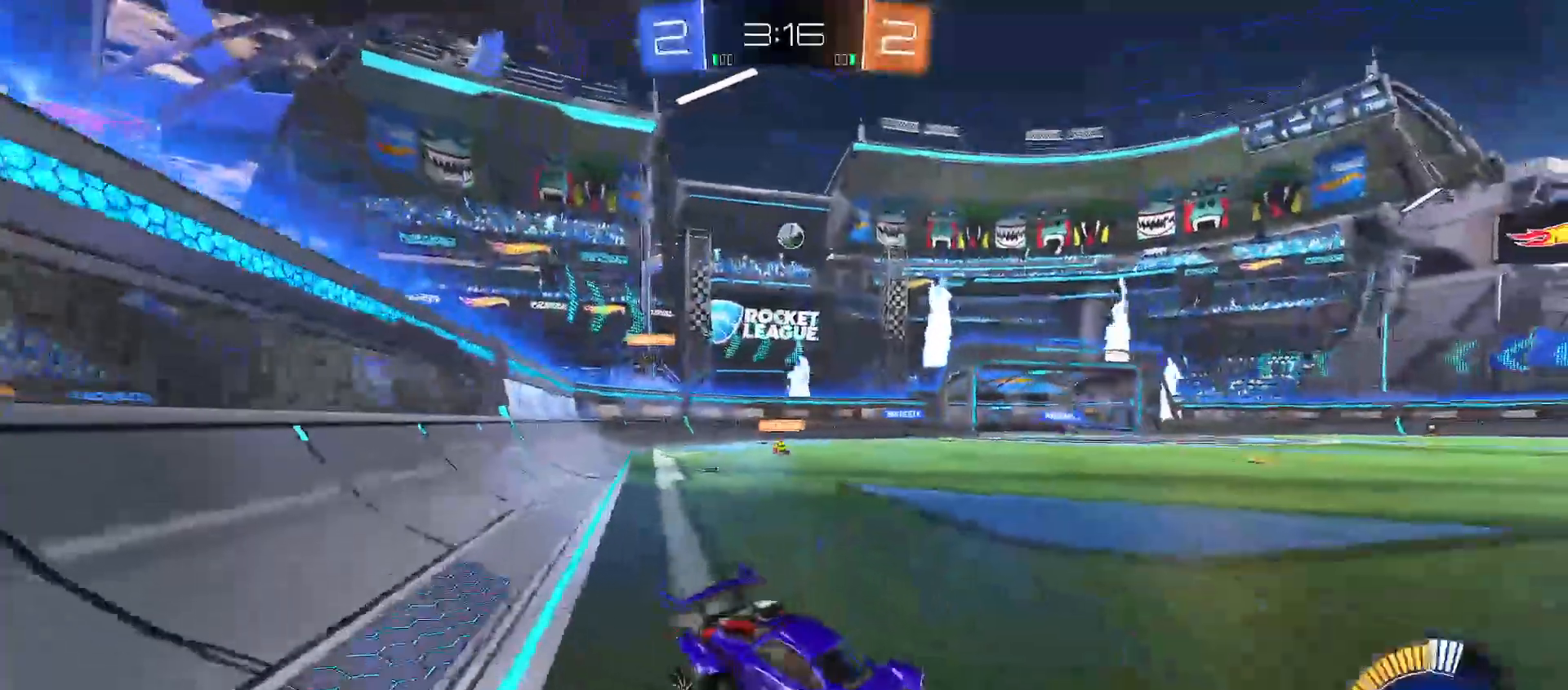
{"buttons": ["R2"], "left_stick": "left", "right_stick": "center", "events": []}
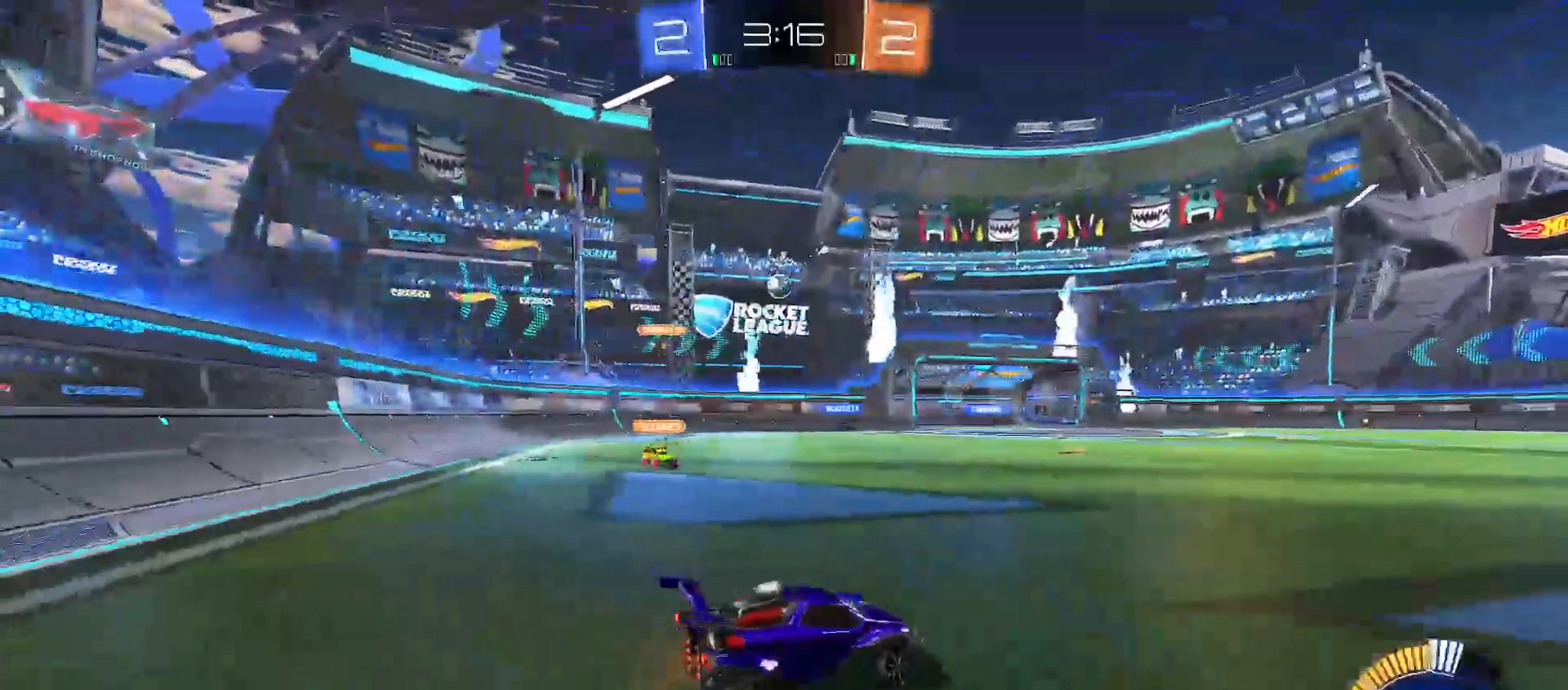
{"buttons": ["R2"], "left_stick": "left", "right_stick": "center", "events": [[33, "left_stick", "center"], [350, "left_stick", "left"]]}